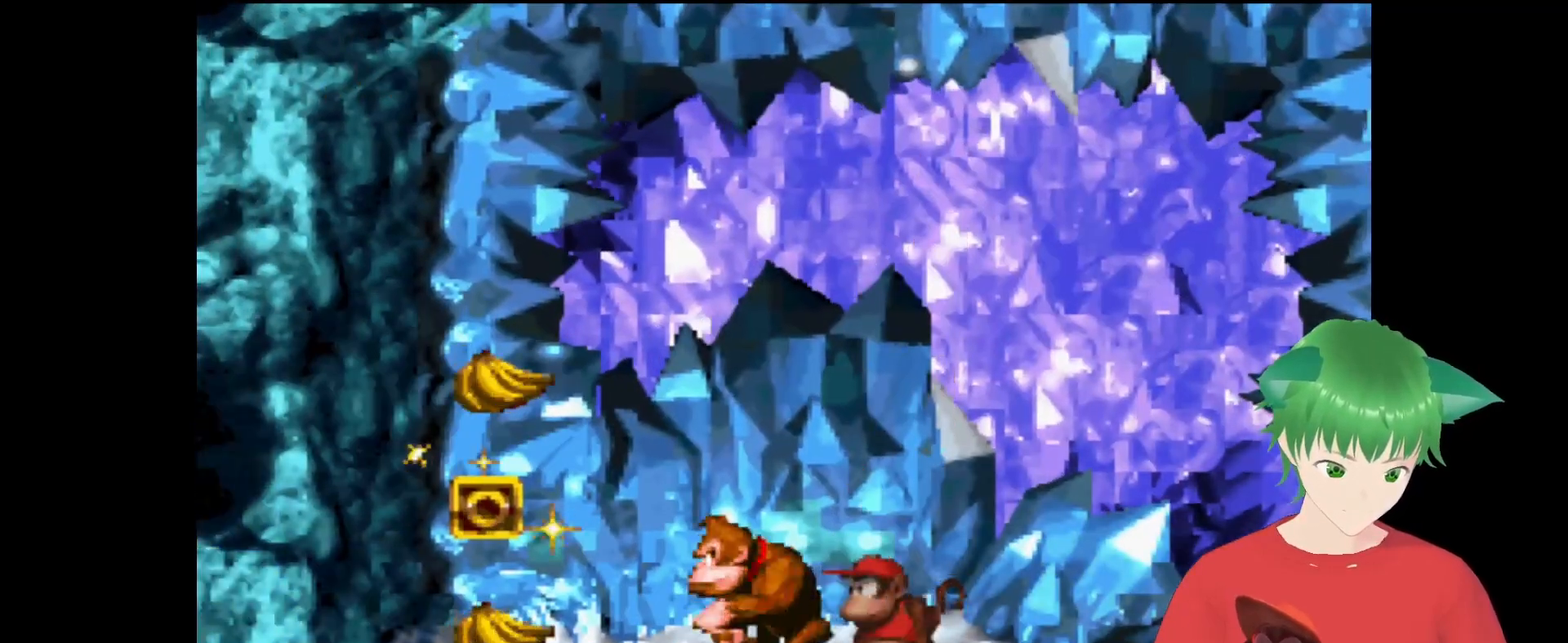
Gameplay with a controller (Nintendo layout); each line is a JSON object with the inputs held at the frame after it. "events" lists button and stick changes between this image and that frame as [ms after this image, input, new state], when the widget could be followed in between. Not read: L3 R3.
{"buttons": ["B", "Y"], "events": [[267, "B", "down"], [367, "DPAD_LEFT", "up"]]}
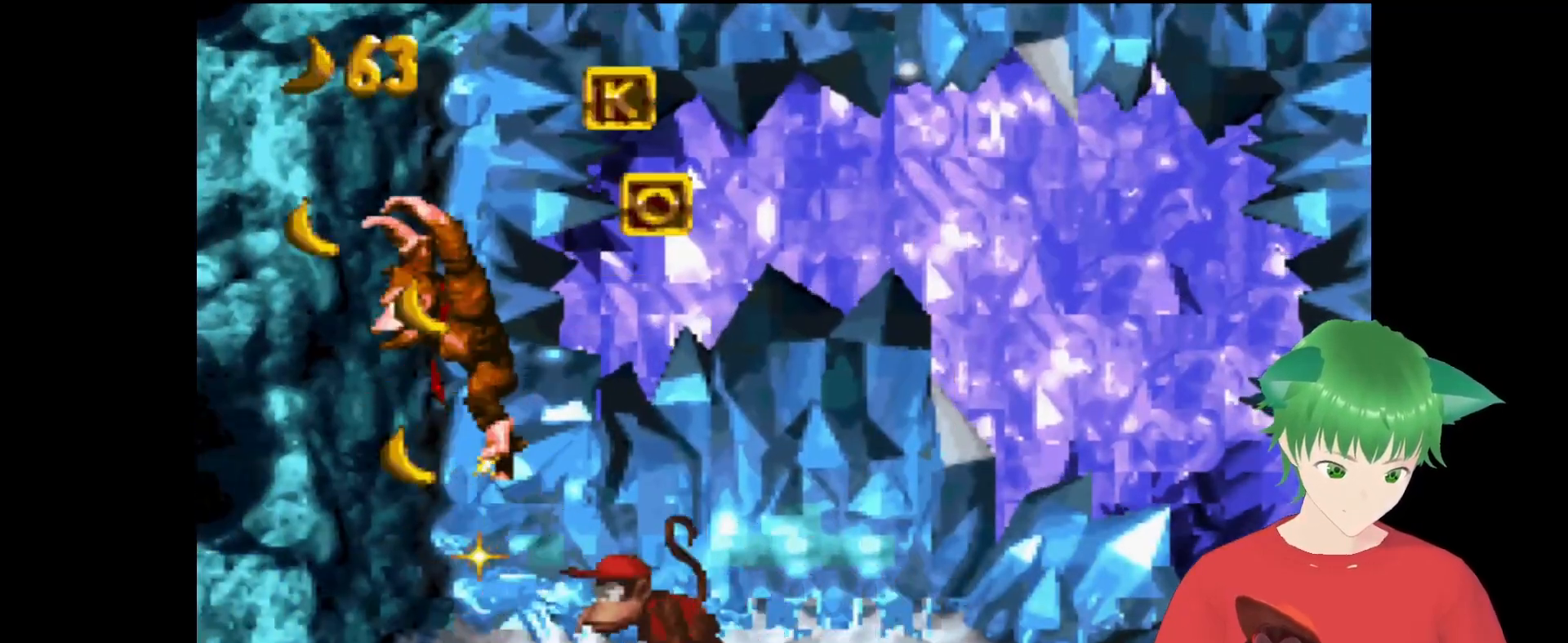
{"buttons": ["Y", "DPAD_RIGHT"], "events": [[100, "B", "up"], [233, "DPAD_RIGHT", "down"]]}
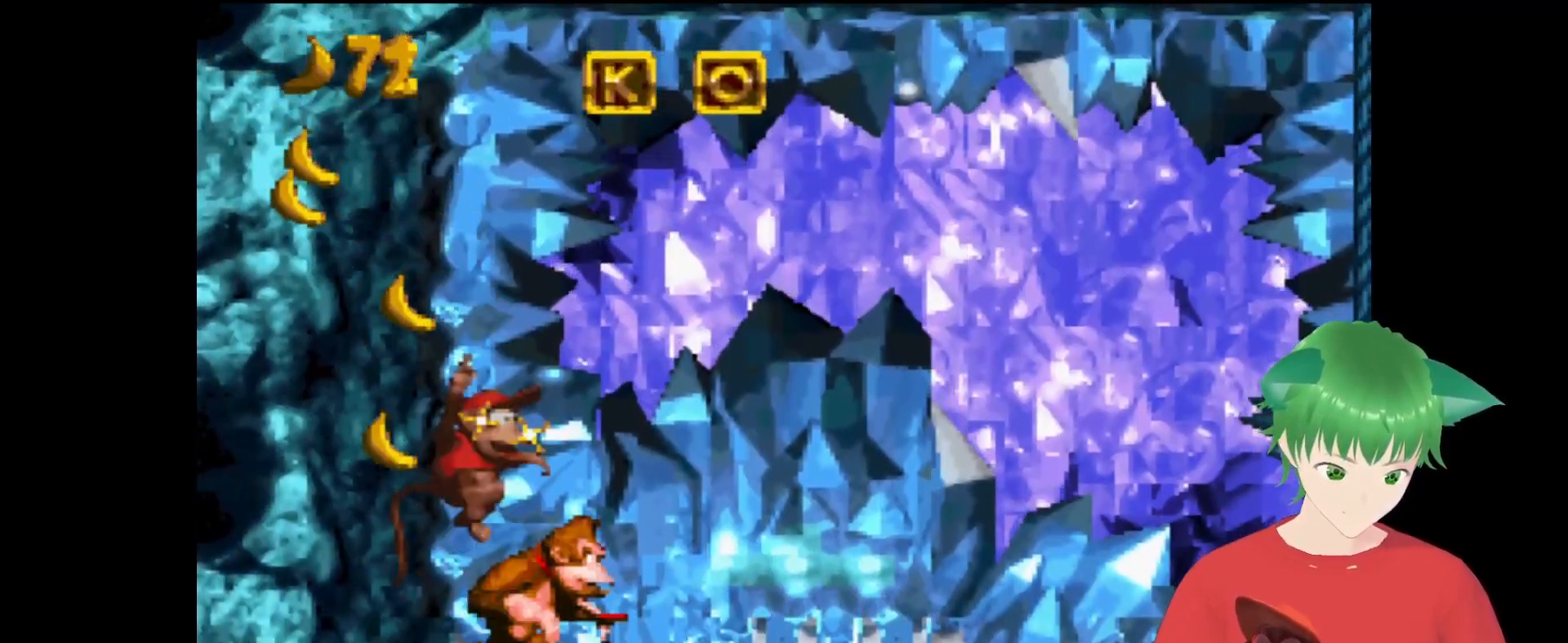
{"buttons": ["Y", "DPAD_RIGHT"], "events": []}
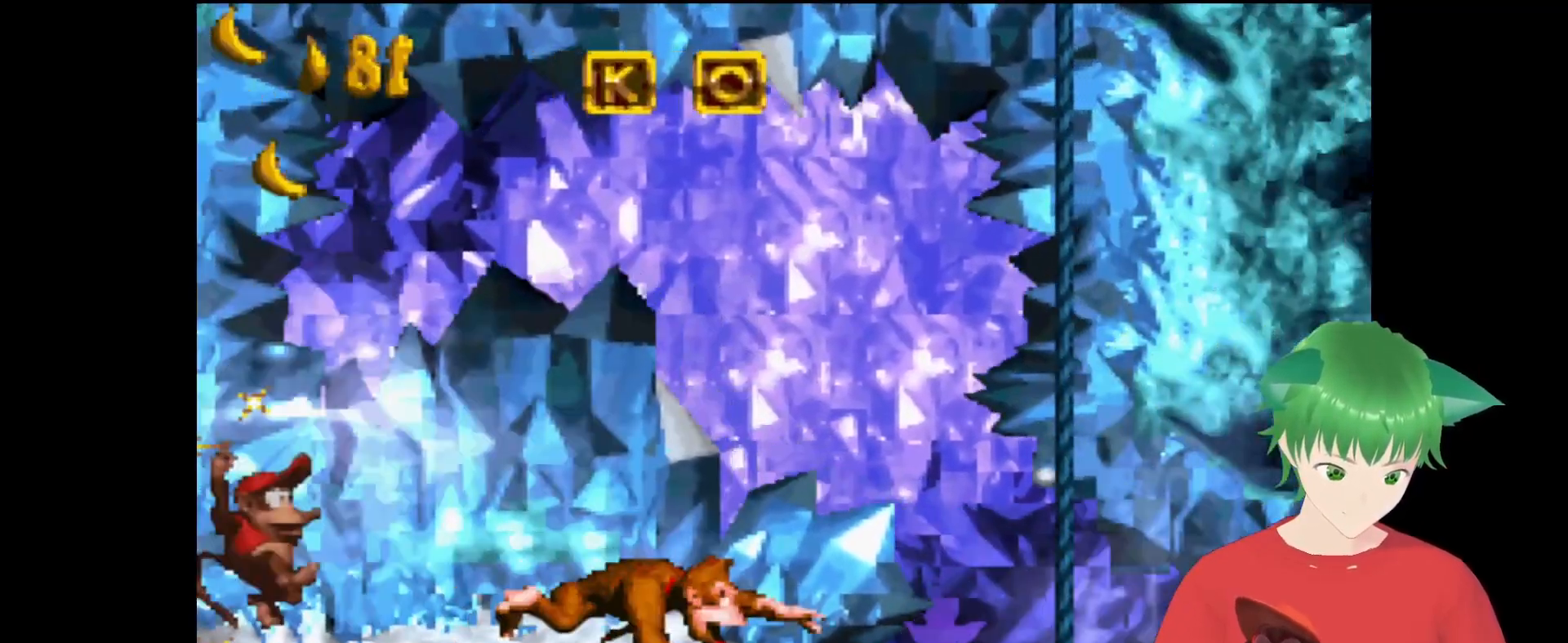
{"buttons": ["DPAD_RIGHT"], "events": [[200, "DPAD_RIGHT", "up"], [367, "Y", "up"], [467, "DPAD_RIGHT", "down"]]}
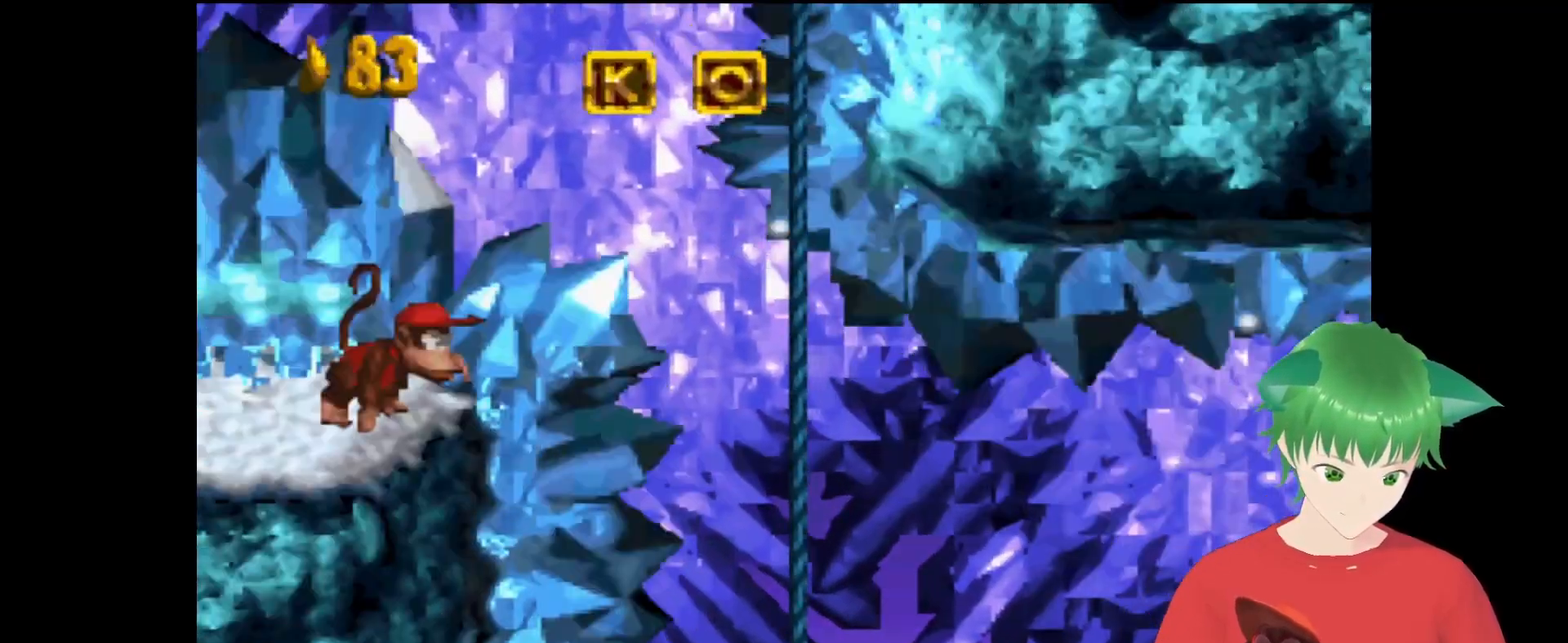
{"buttons": [], "events": [[267, "DPAD_RIGHT", "up"]]}
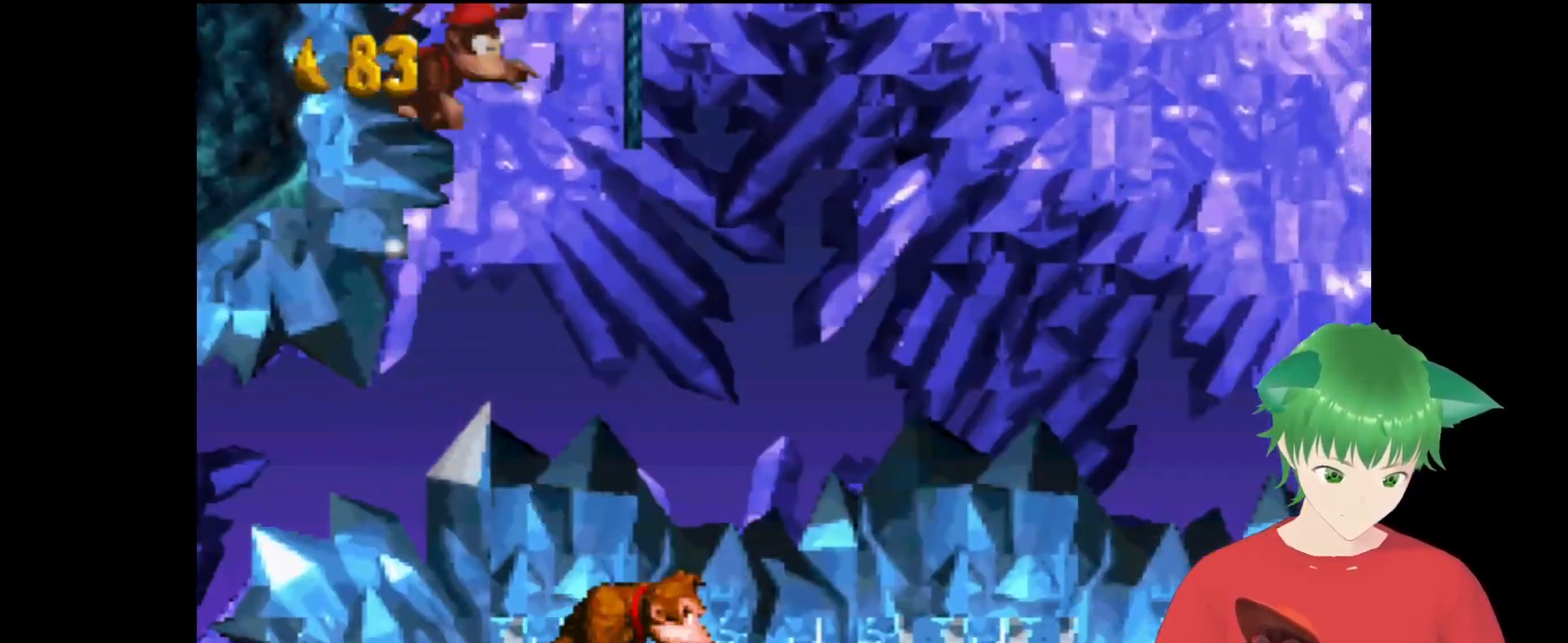
{"buttons": ["B"], "events": [[400, "B", "down"]]}
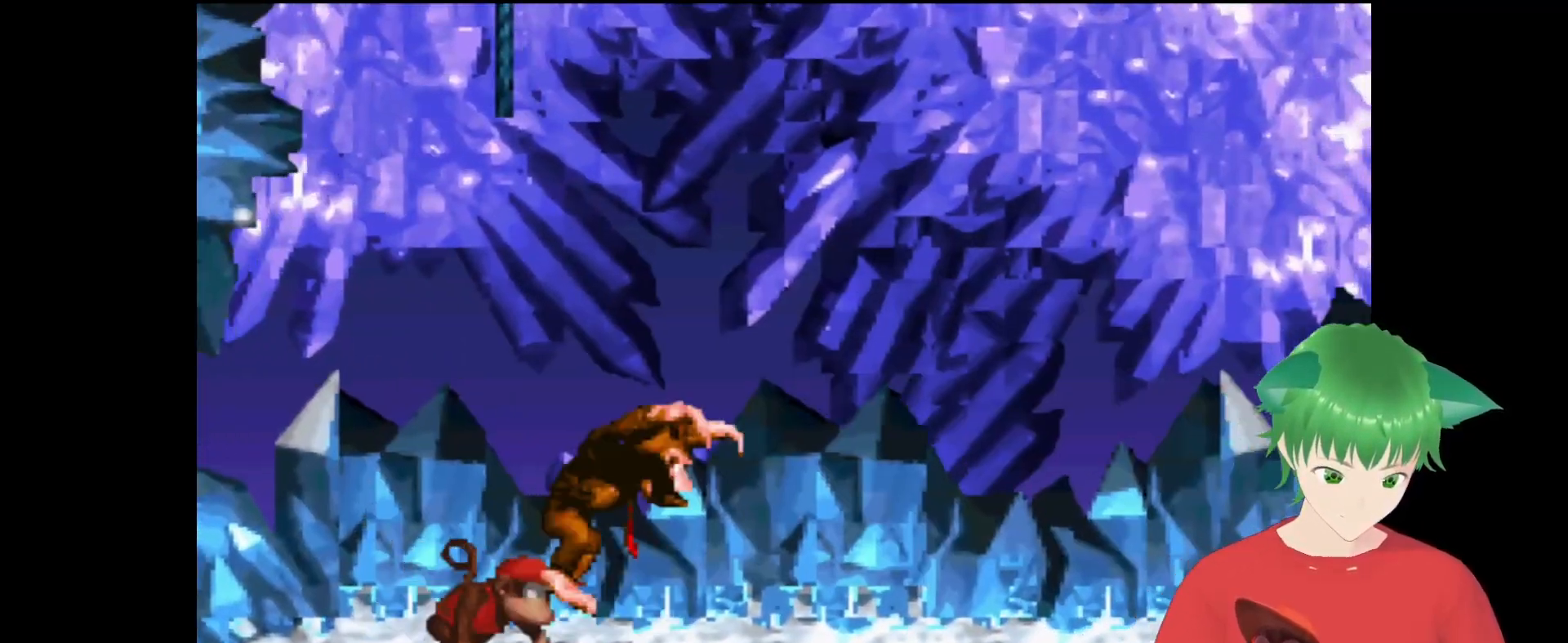
{"buttons": ["Y", "DPAD_RIGHT"], "events": [[133, "DPAD_LEFT", "down"], [167, "Y", "down"], [400, "DPAD_LEFT", "up"], [467, "B", "up"], [467, "DPAD_RIGHT", "down"]]}
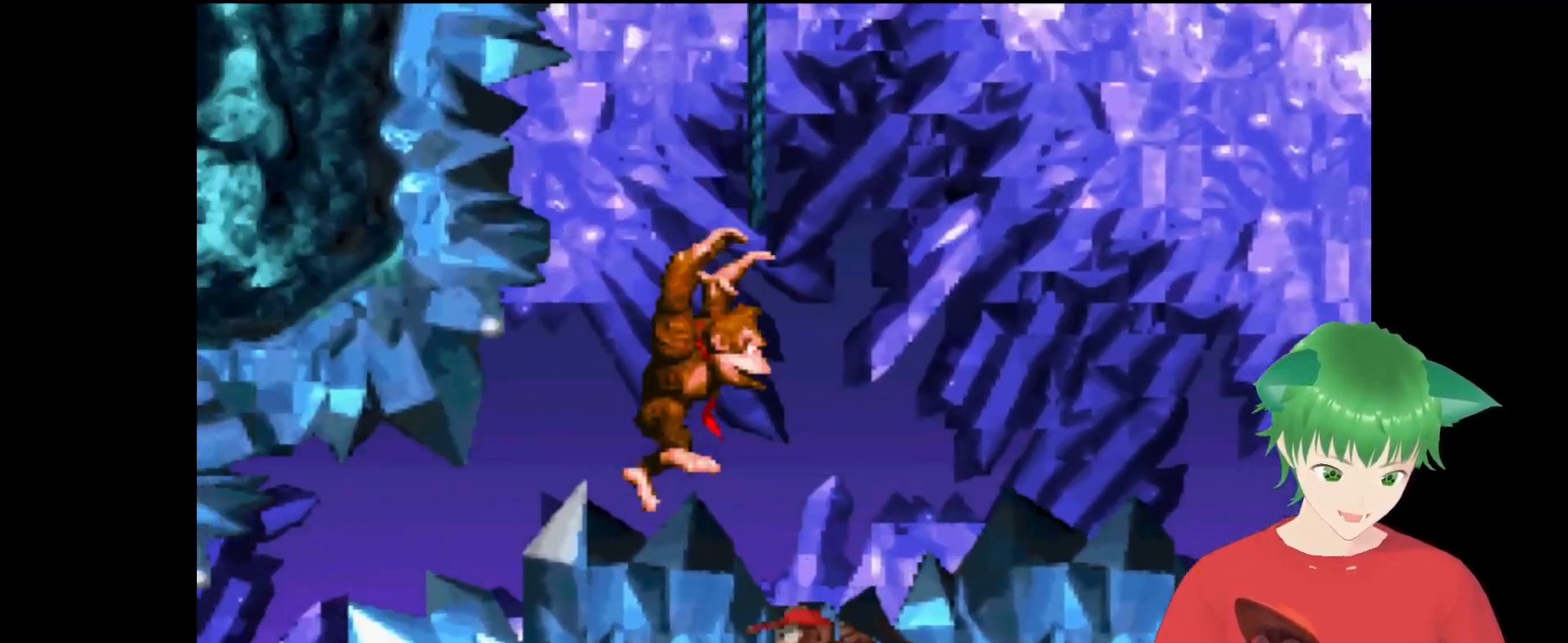
{"buttons": ["B", "DPAD_RIGHT"], "events": [[267, "DPAD_RIGHT", "up"], [267, "Y", "up"], [433, "B", "down"], [500, "DPAD_RIGHT", "down"]]}
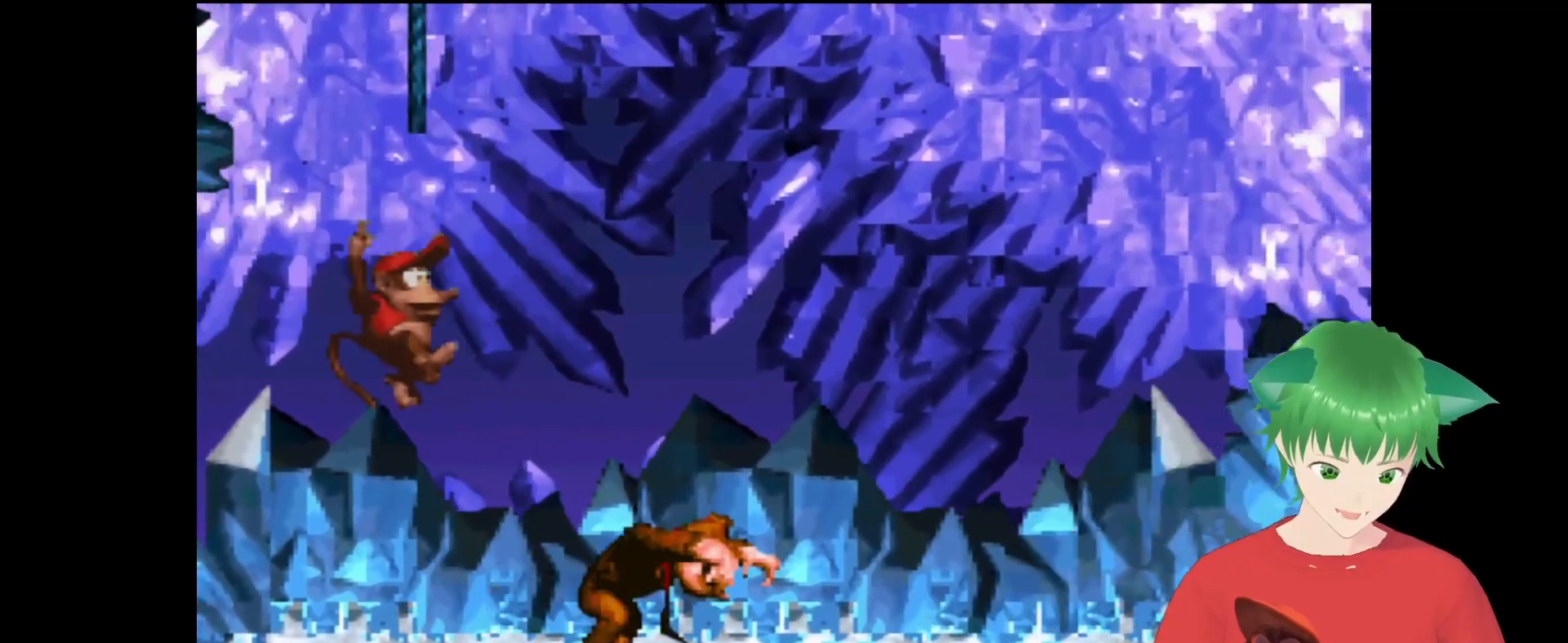
{"buttons": ["DPAD_RIGHT"], "events": [[233, "B", "up"]]}
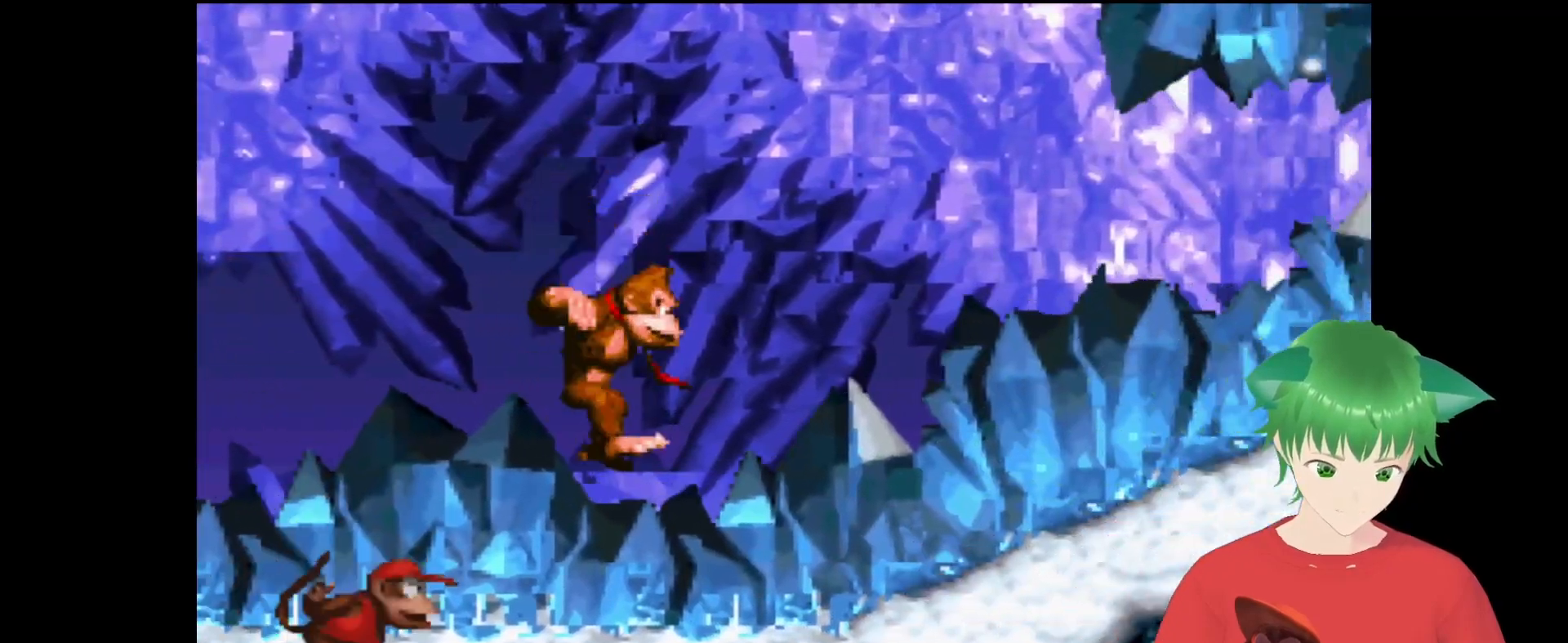
{"buttons": ["B", "DPAD_RIGHT"], "events": [[167, "DPAD_RIGHT", "up"], [300, "B", "down"], [367, "DPAD_RIGHT", "down"]]}
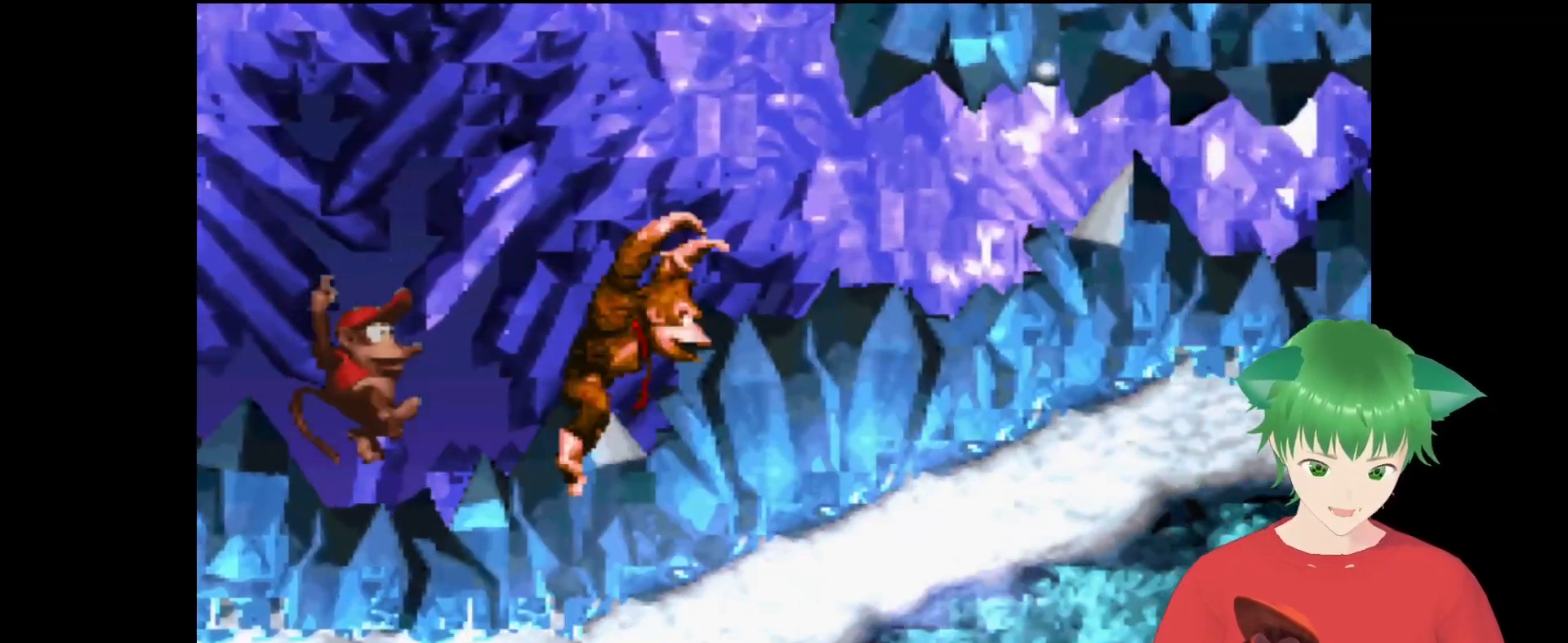
{"buttons": [], "events": [[33, "B", "up"], [500, "DPAD_RIGHT", "up"]]}
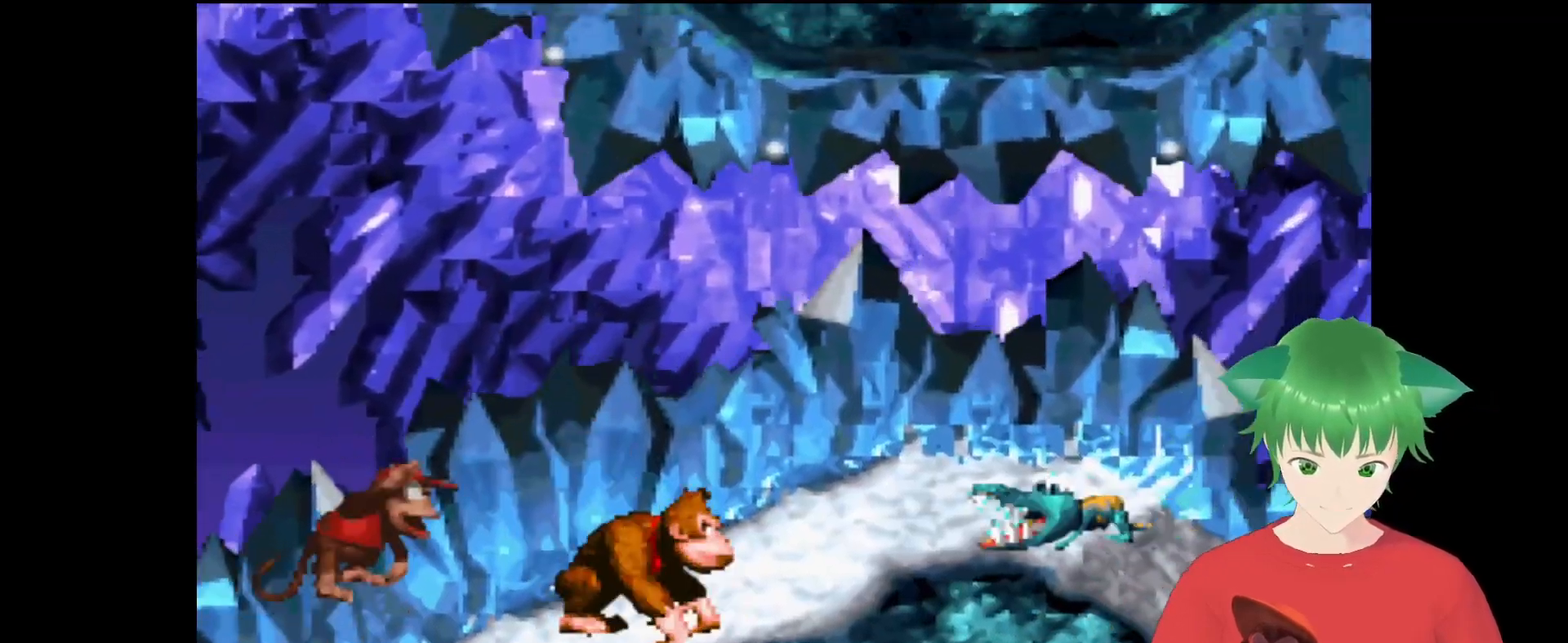
{"buttons": [], "events": [[67, "B", "down"], [300, "B", "up"], [300, "DPAD_RIGHT", "down"], [500, "DPAD_RIGHT", "up"]]}
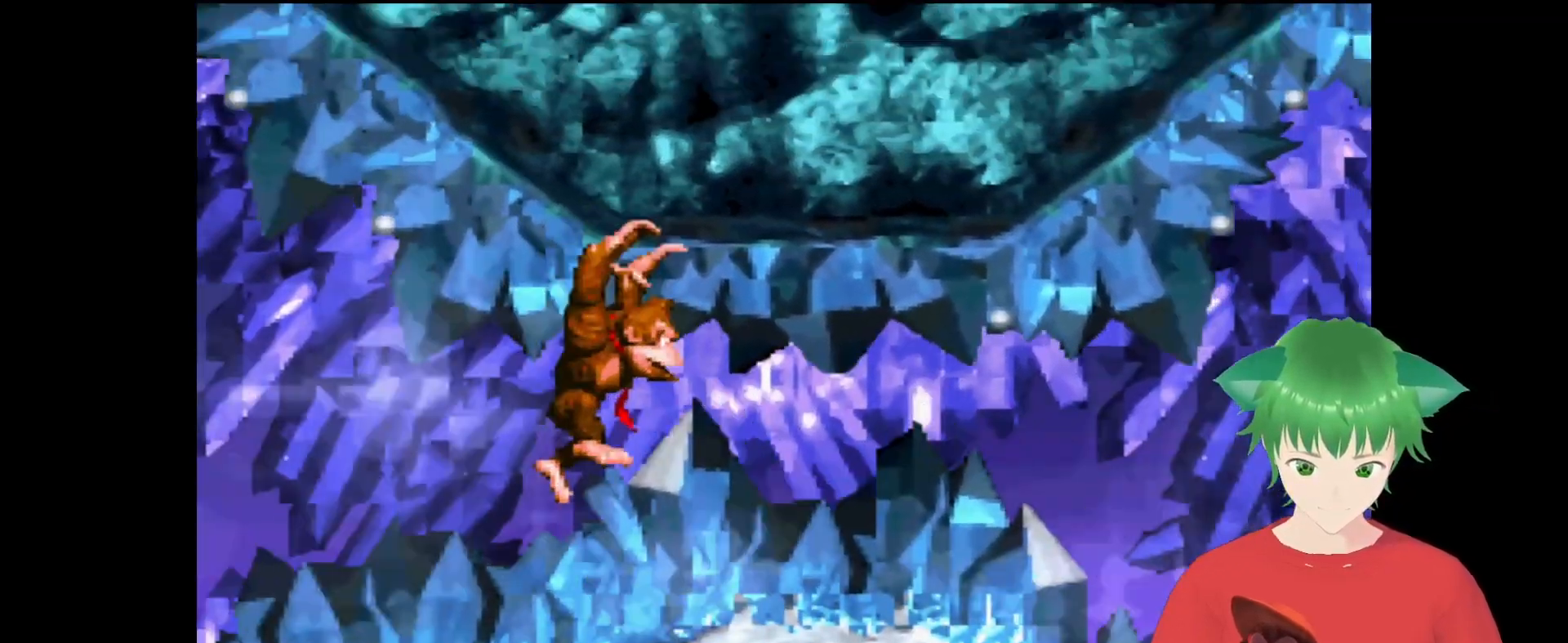
{"buttons": ["B", "DPAD_RIGHT"], "events": [[300, "B", "down"], [300, "DPAD_RIGHT", "down"]]}
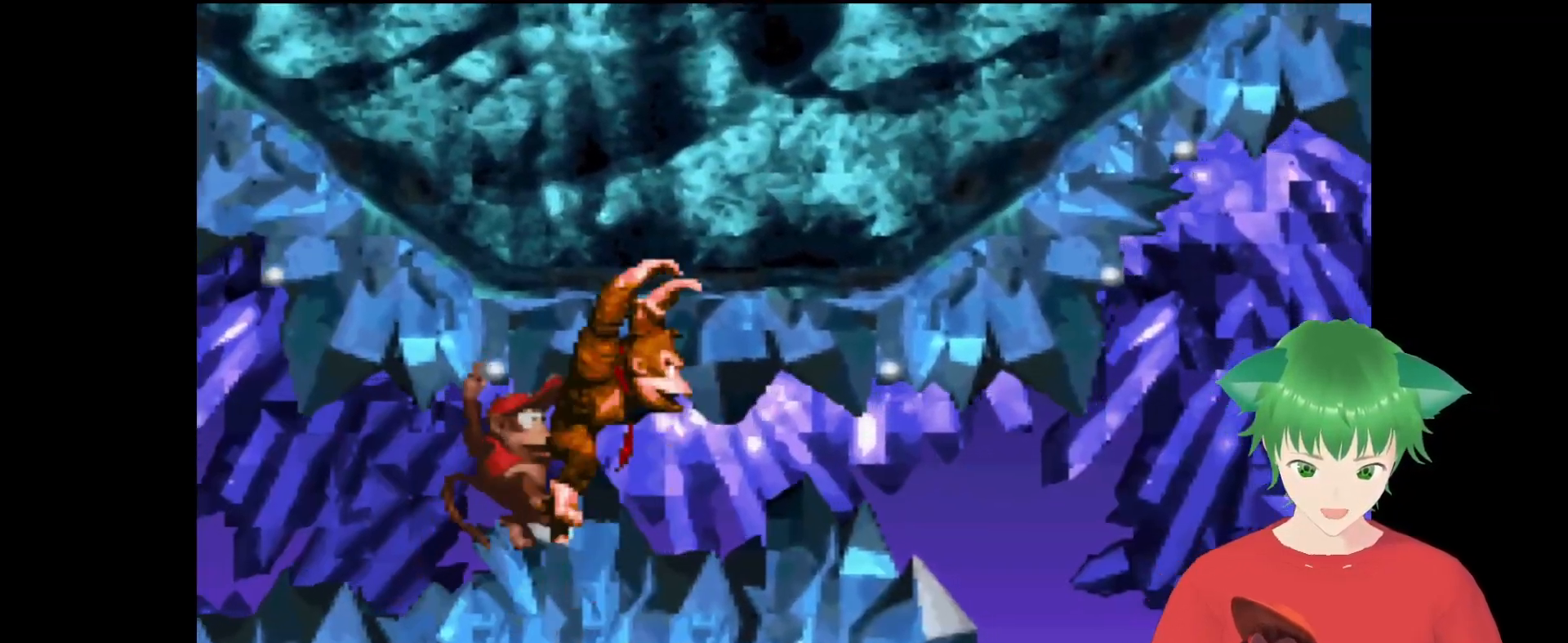
{"buttons": ["DPAD_RIGHT"], "events": [[67, "B", "up"], [200, "DPAD_RIGHT", "up"], [333, "DPAD_RIGHT", "down"]]}
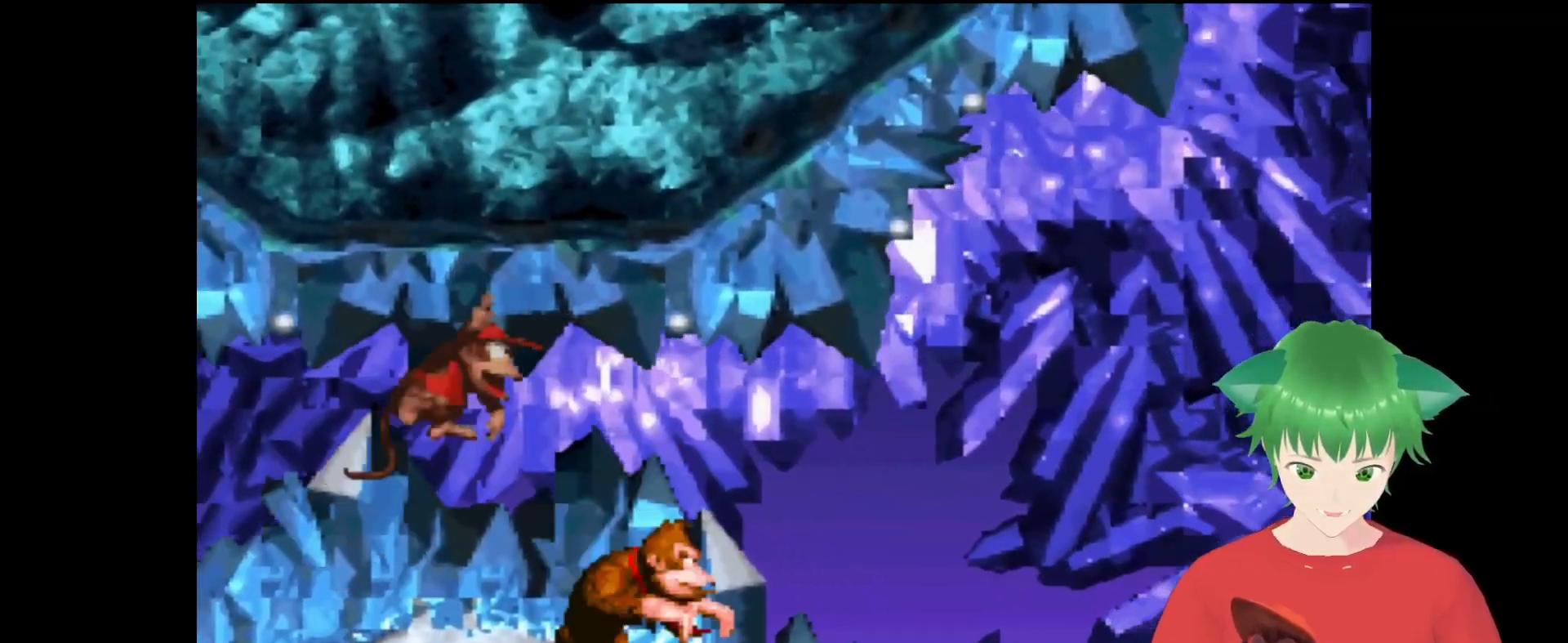
{"buttons": ["Y", "DPAD_LEFT"], "events": [[33, "DPAD_RIGHT", "up"], [167, "Y", "down"], [200, "DPAD_RIGHT", "down"], [367, "DPAD_RIGHT", "up"], [467, "DPAD_LEFT", "down"]]}
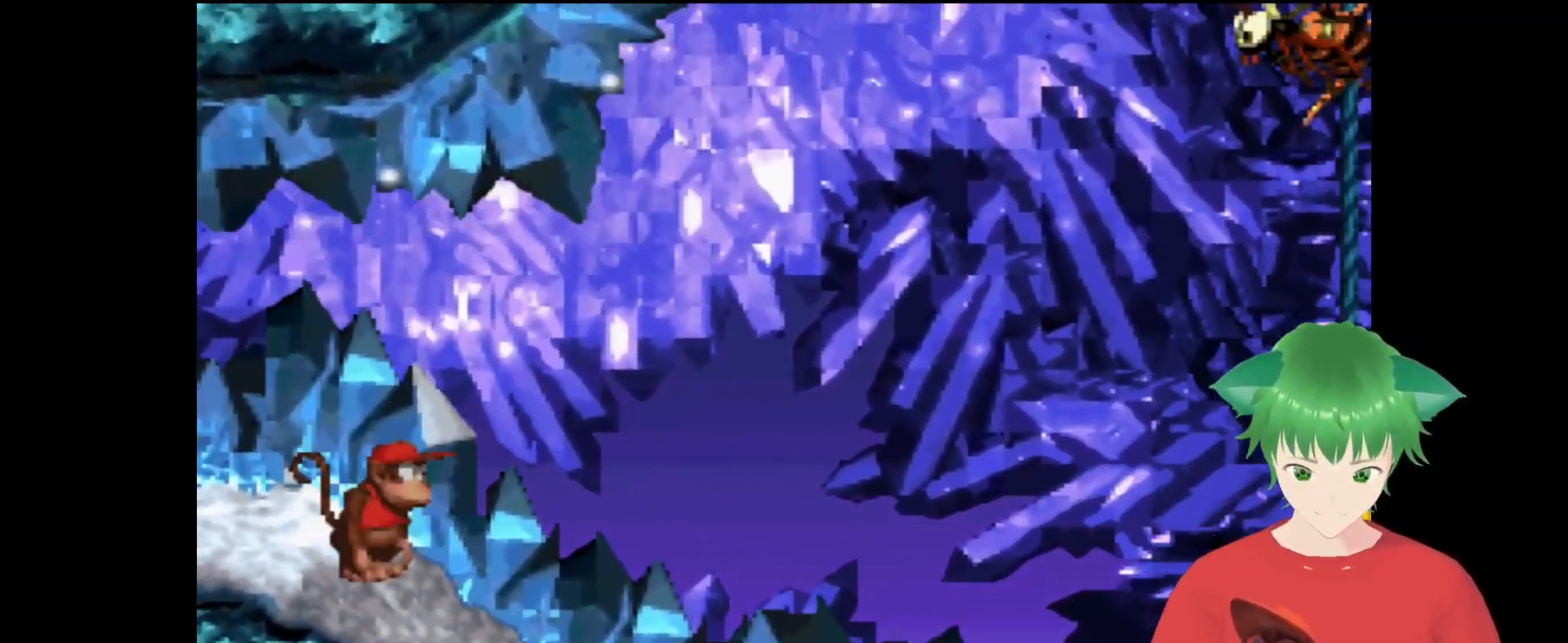
{"buttons": ["Y"], "events": [[500, "DPAD_LEFT", "up"]]}
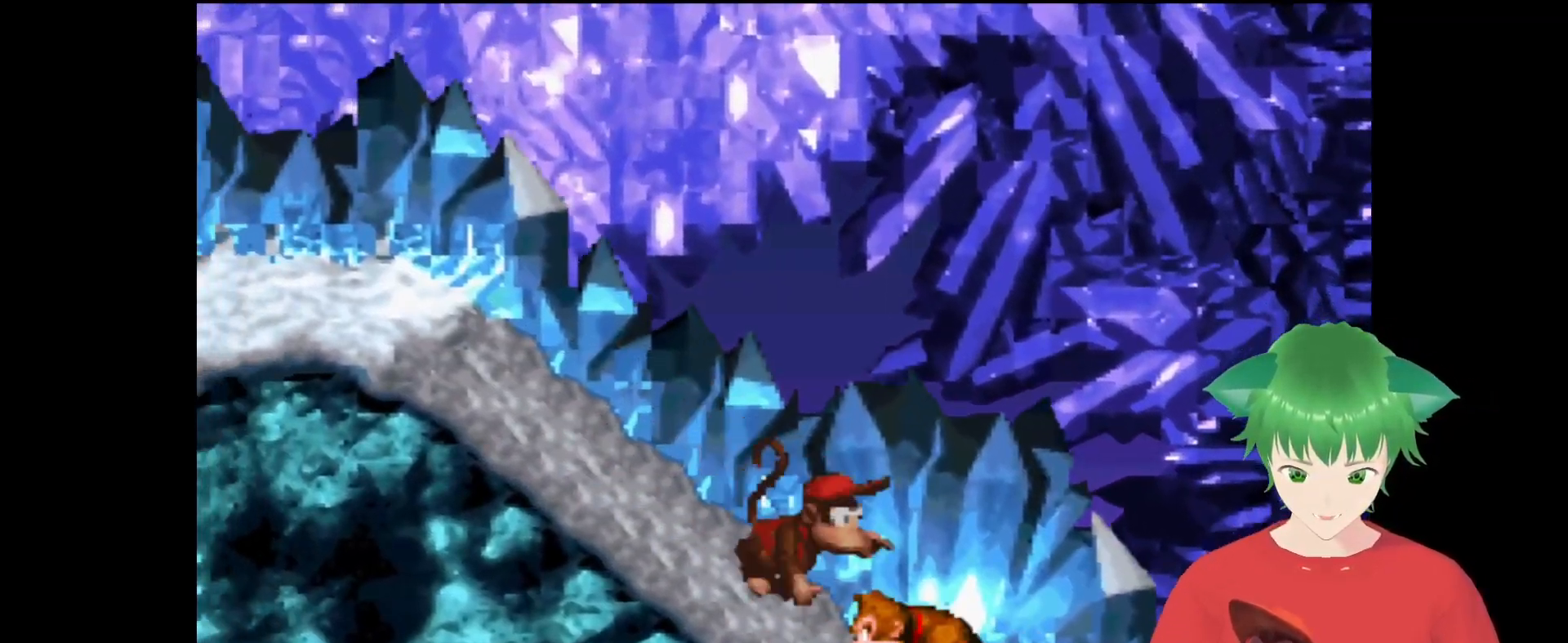
{"buttons": ["B", "Y", "DPAD_LEFT"], "events": [[67, "DPAD_RIGHT", "down"], [100, "B", "down"], [200, "B", "up"], [333, "B", "down"], [400, "DPAD_RIGHT", "up"], [433, "DPAD_UP", "down"], [467, "DPAD_LEFT", "down"], [467, "DPAD_UP", "up"]]}
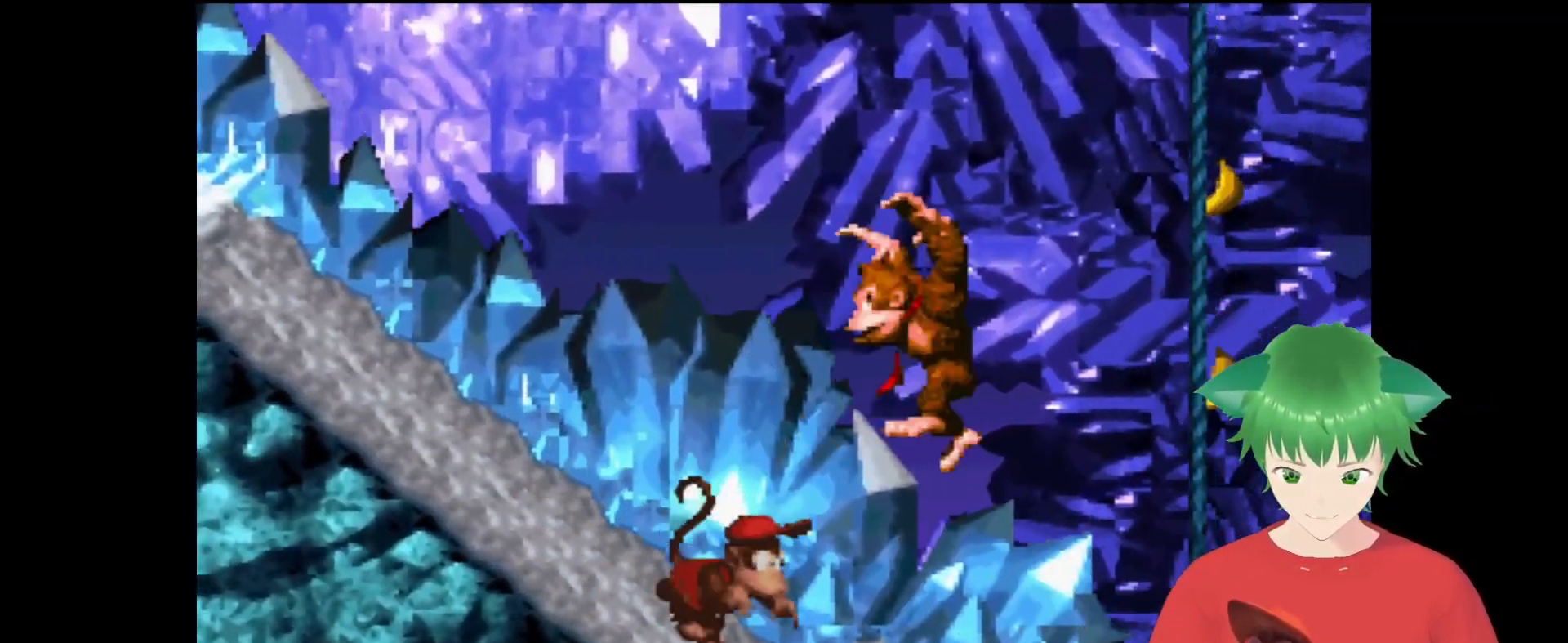
{"buttons": ["Y"], "events": [[267, "B", "up"], [500, "DPAD_LEFT", "up"]]}
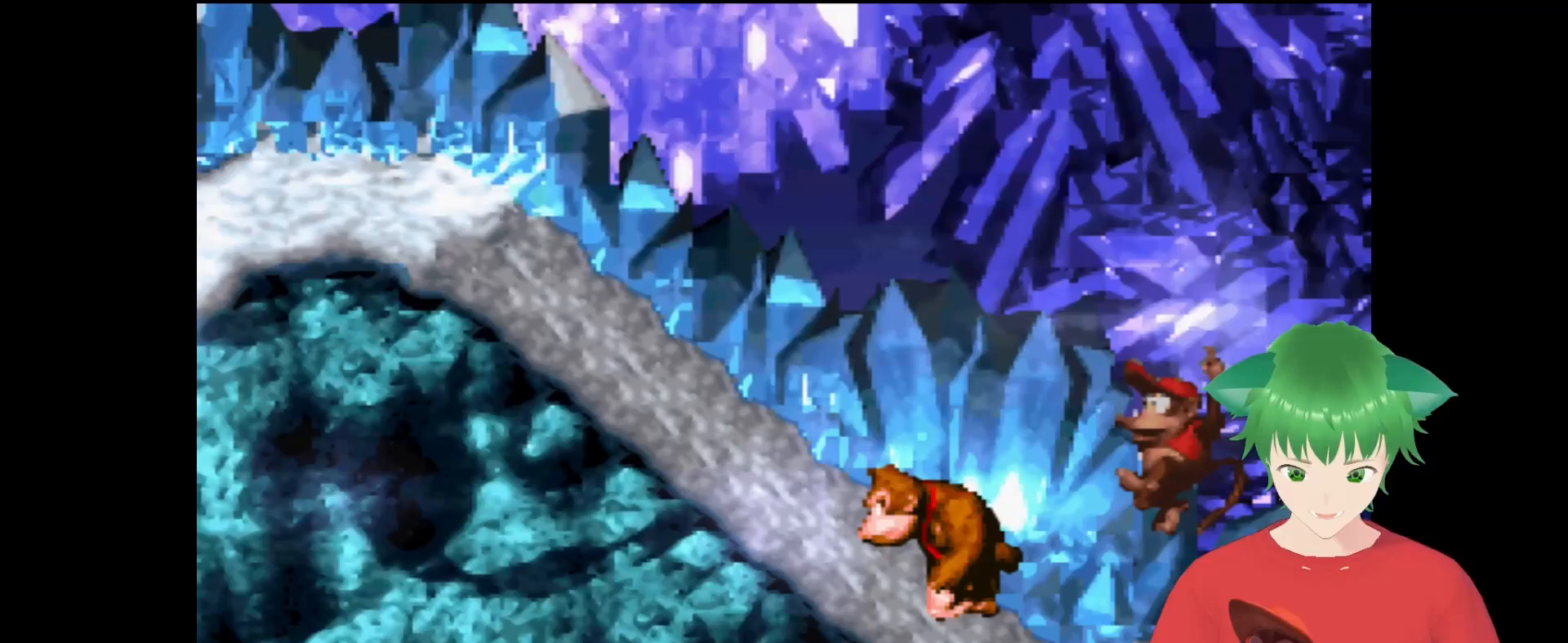
{"buttons": ["Y", "DPAD_RIGHT"], "events": [[133, "DPAD_RIGHT", "down"]]}
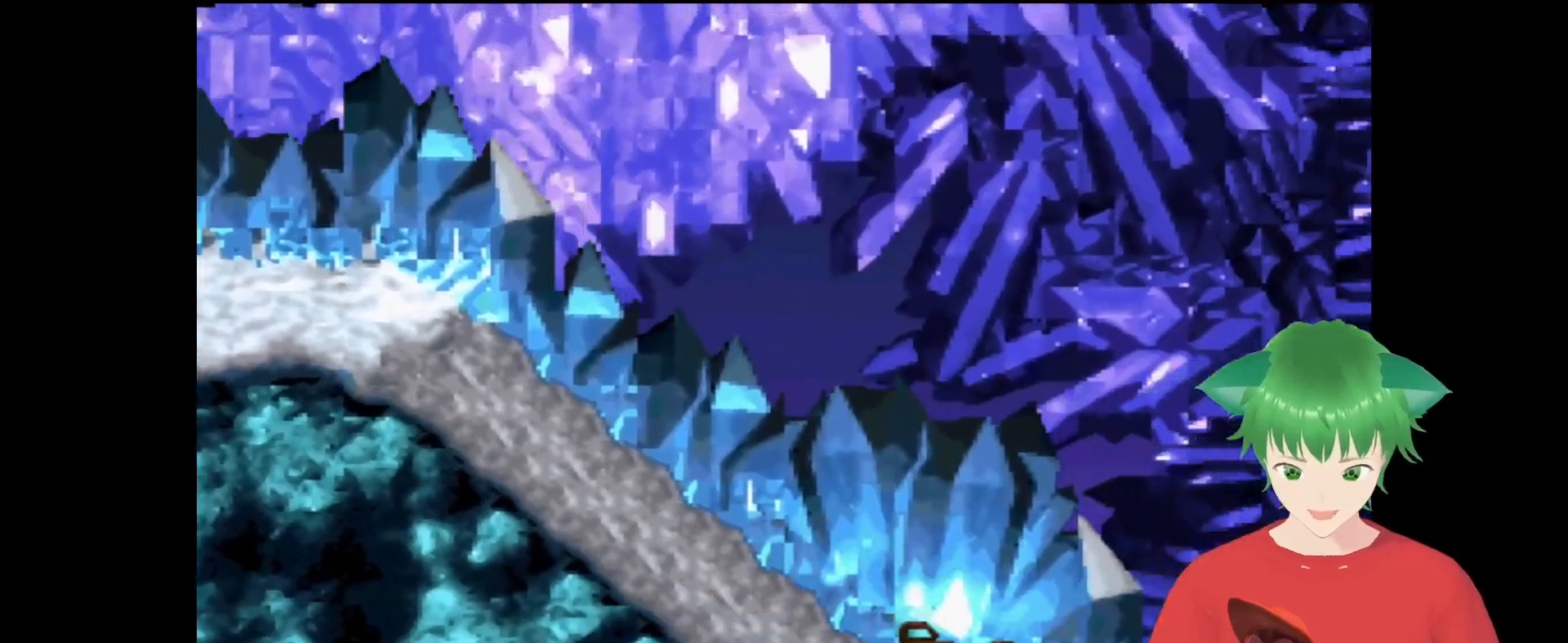
{"buttons": ["Y", "DPAD_RIGHT"], "events": [[100, "B", "down"], [467, "B", "up"]]}
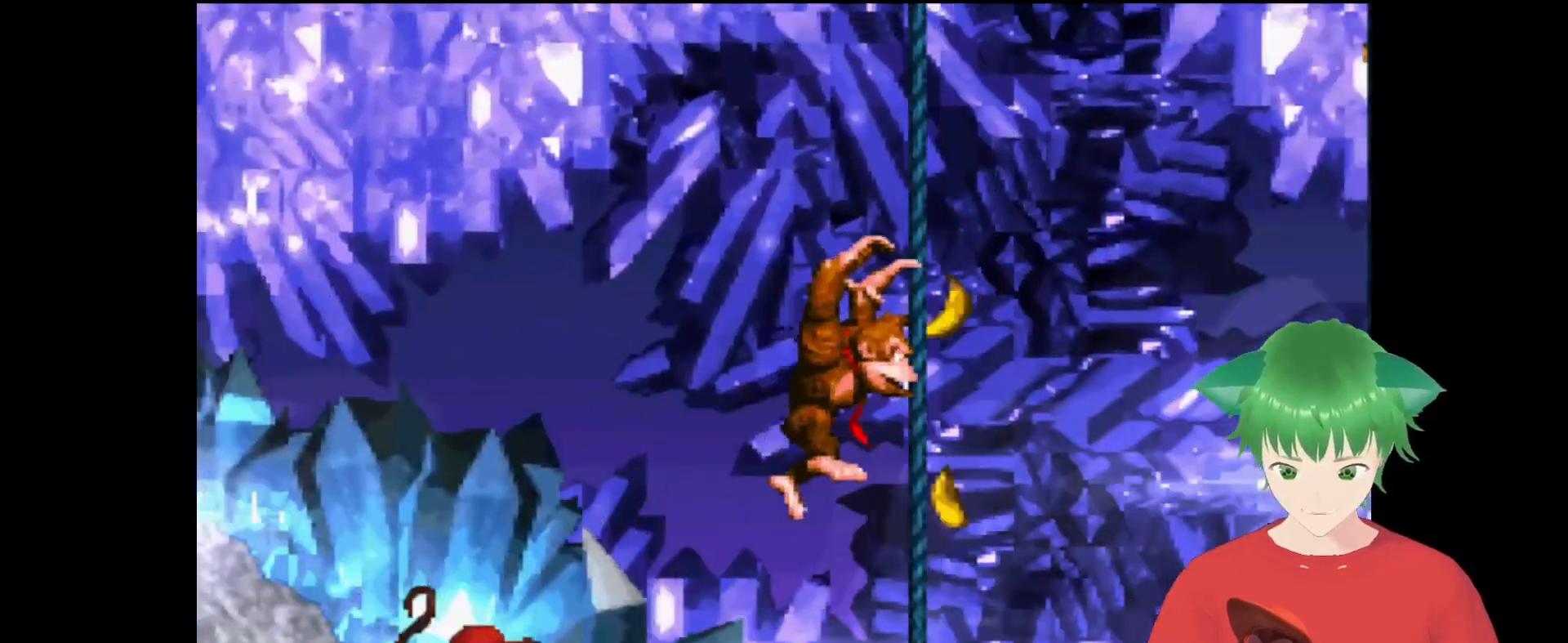
{"buttons": ["B", "Y", "DPAD_UP", "DPAD_RIGHT"], "events": [[167, "DPAD_UP", "down"], [333, "B", "down"]]}
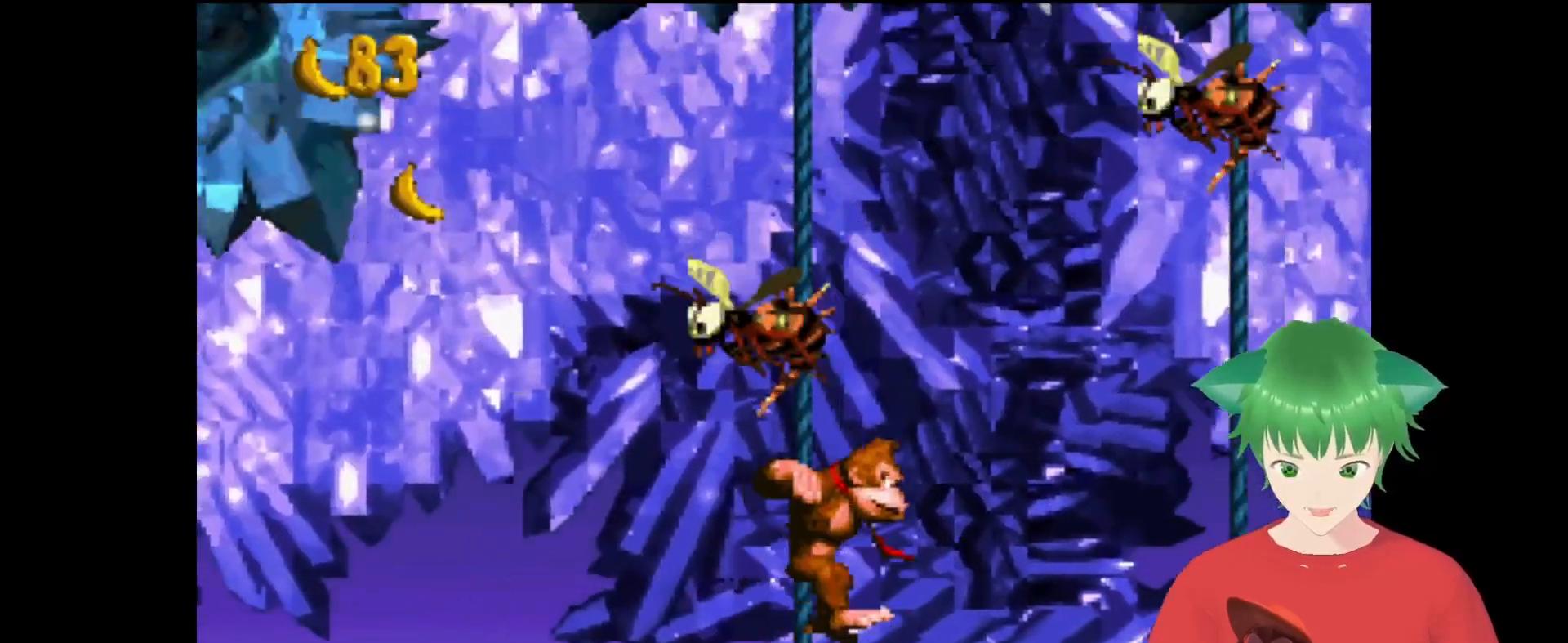
{"buttons": ["Y", "DPAD_UP", "DPAD_RIGHT"], "events": [[200, "B", "up"]]}
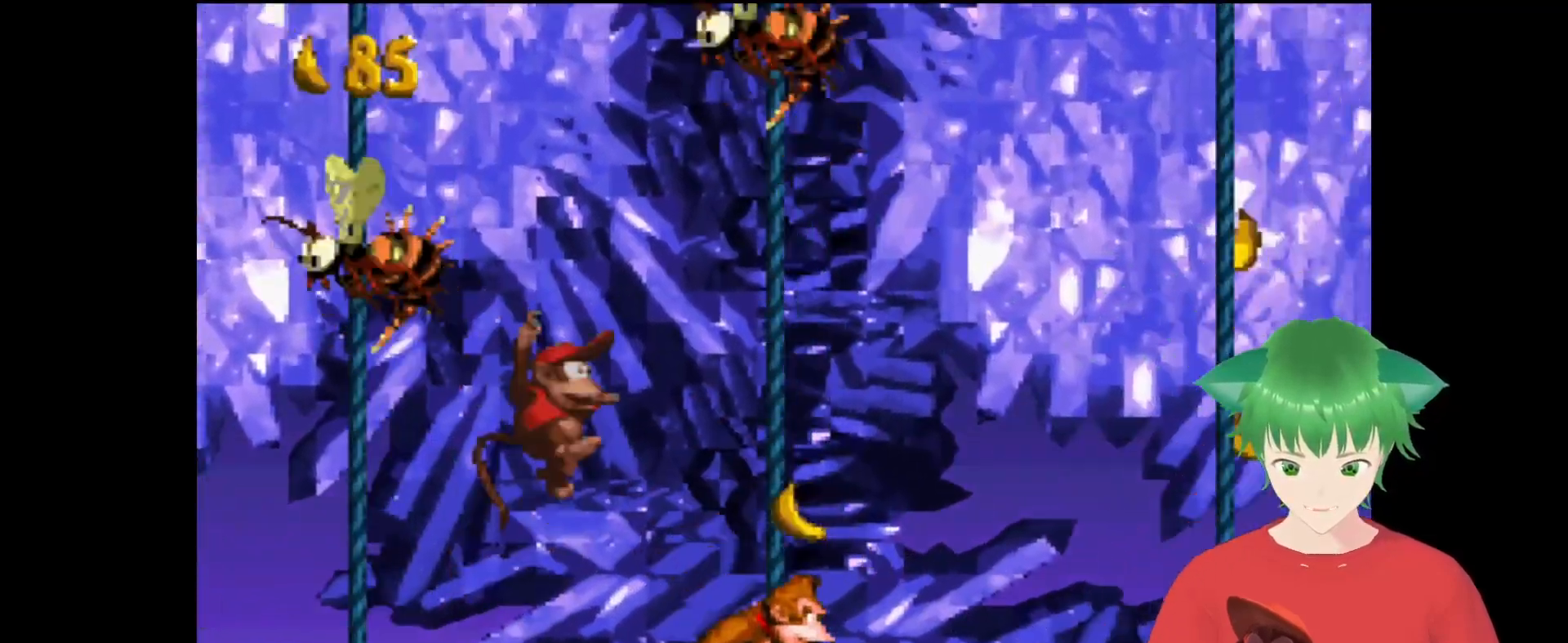
{"buttons": ["B", "Y", "DPAD_UP", "DPAD_RIGHT"], "events": [[33, "DPAD_UP", "up"], [200, "DPAD_UP", "down"], [400, "B", "down"]]}
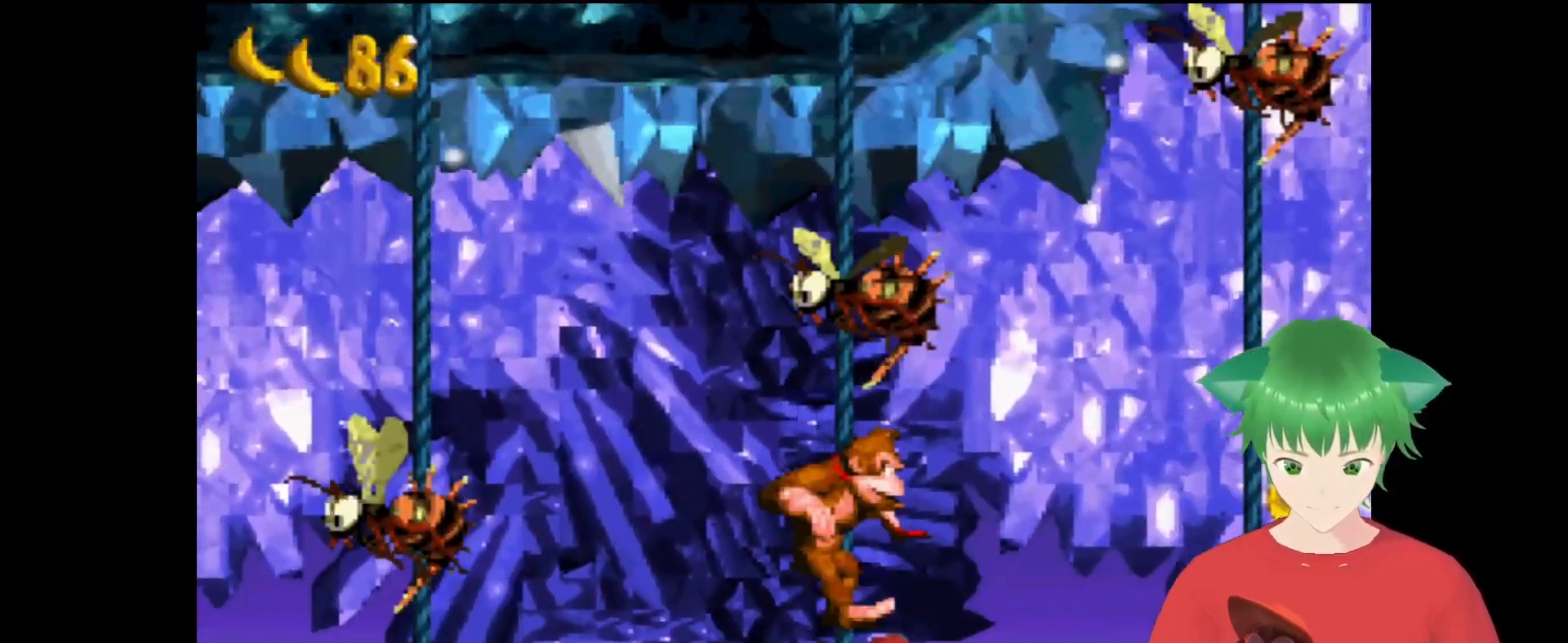
{"buttons": ["Y", "DPAD_UP", "DPAD_RIGHT"], "events": [[200, "B", "up"]]}
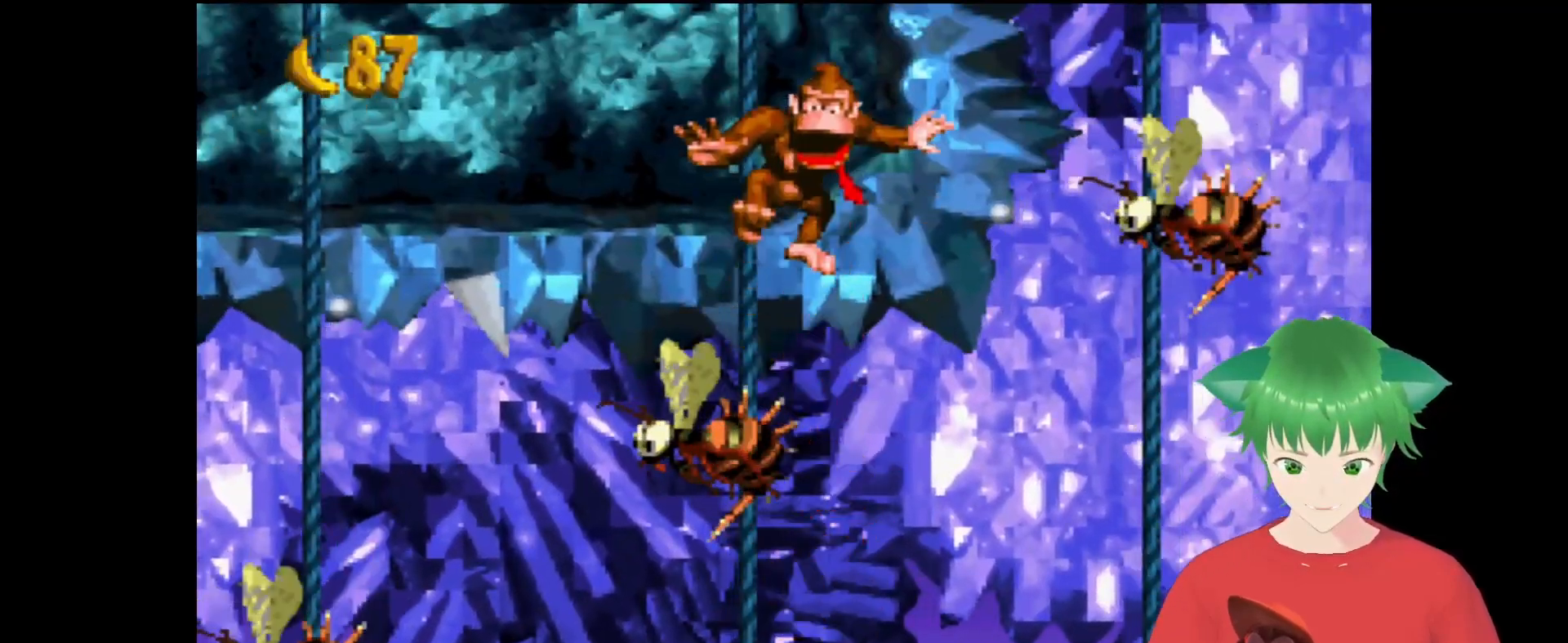
{"buttons": ["Y", "DPAD_UP", "DPAD_RIGHT"], "events": []}
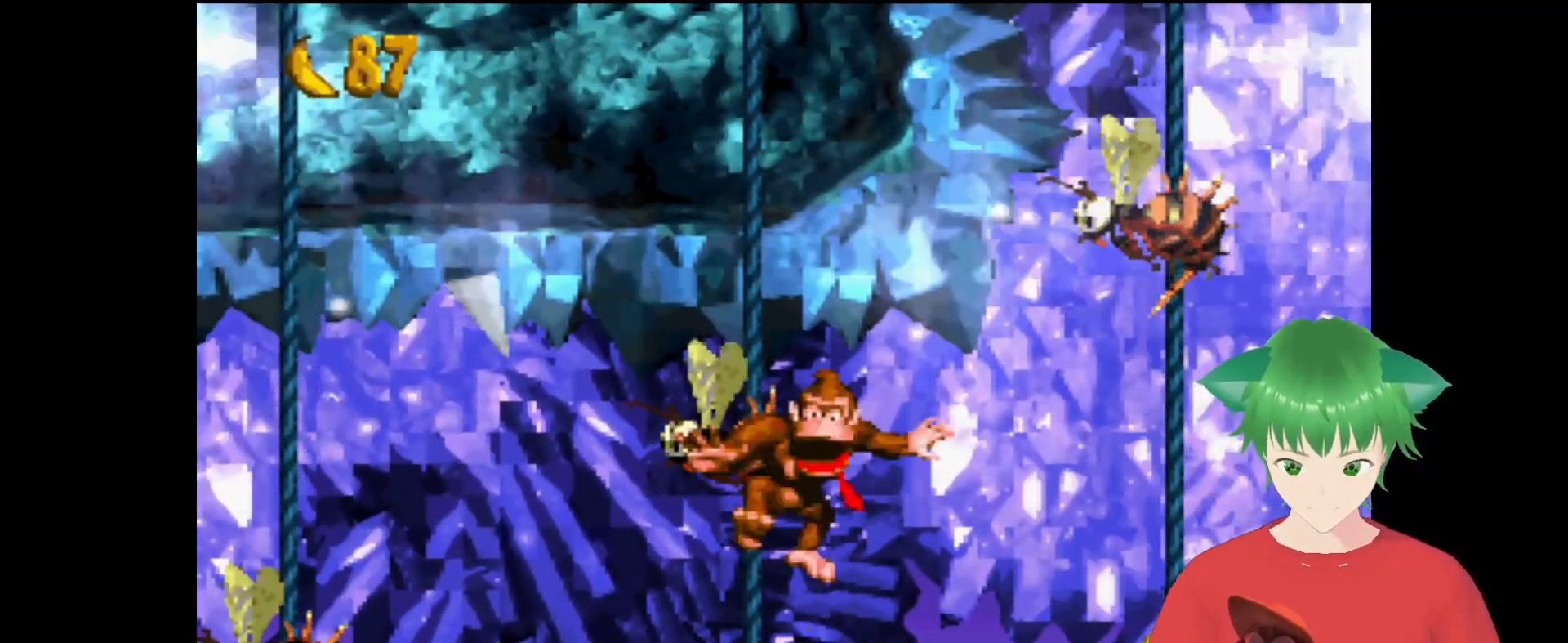
{"buttons": ["Y", "DPAD_UP", "DPAD_RIGHT"], "events": []}
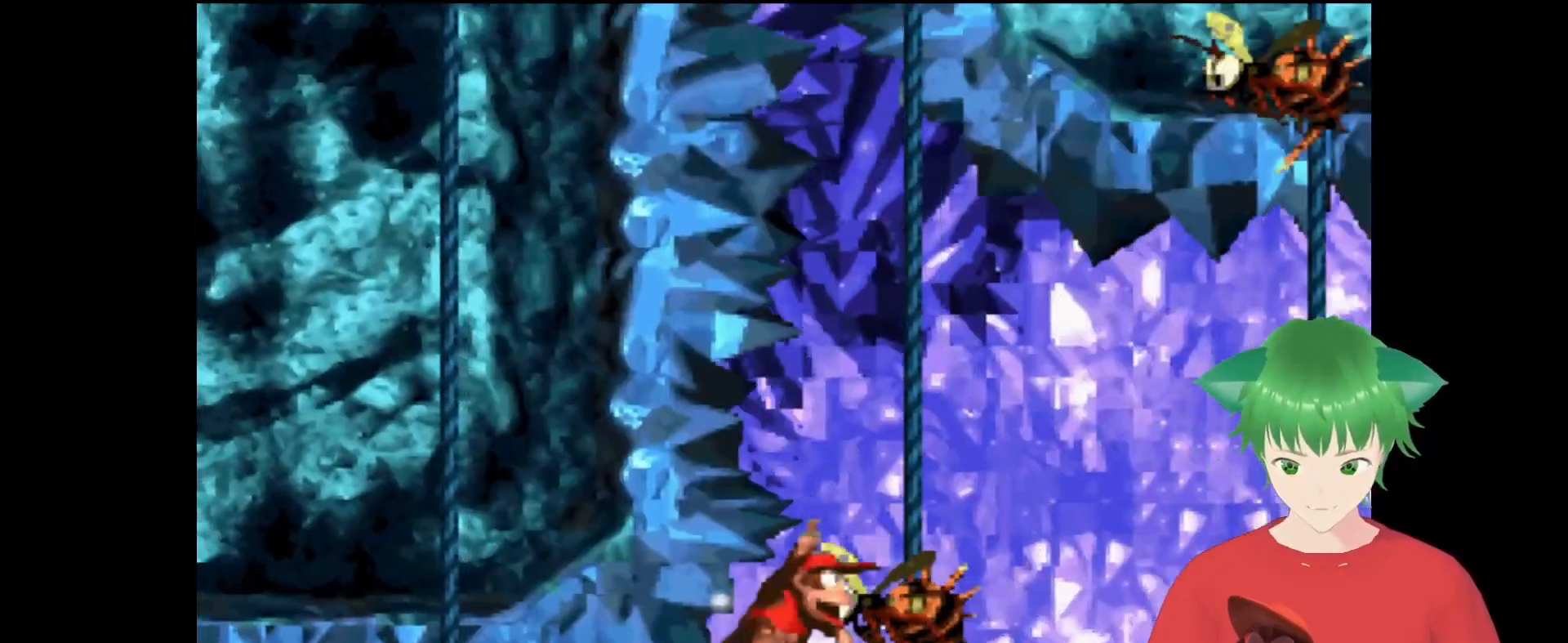
{"buttons": ["B", "Y", "DPAD_UP", "DPAD_RIGHT"], "events": [[333, "B", "down"]]}
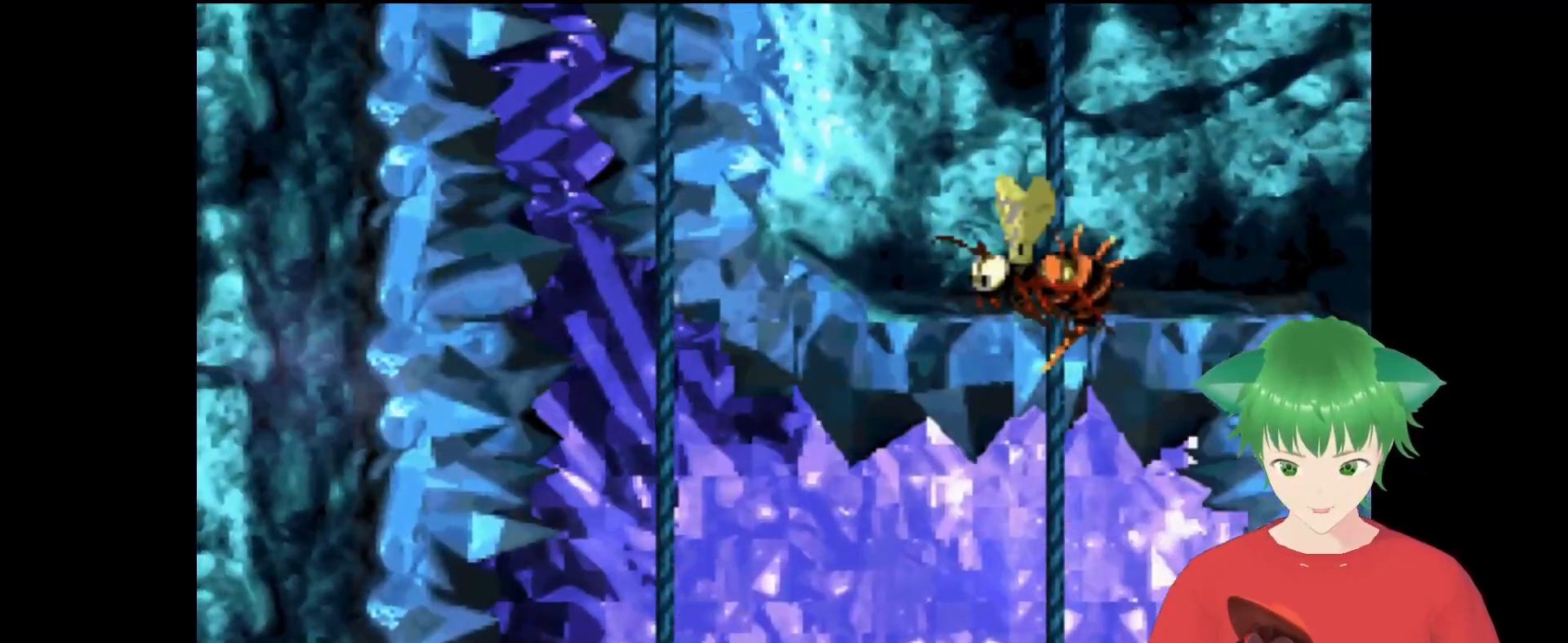
{"buttons": ["B", "Y", "DPAD_UP", "DPAD_RIGHT"], "events": [[133, "B", "up"], [500, "B", "down"]]}
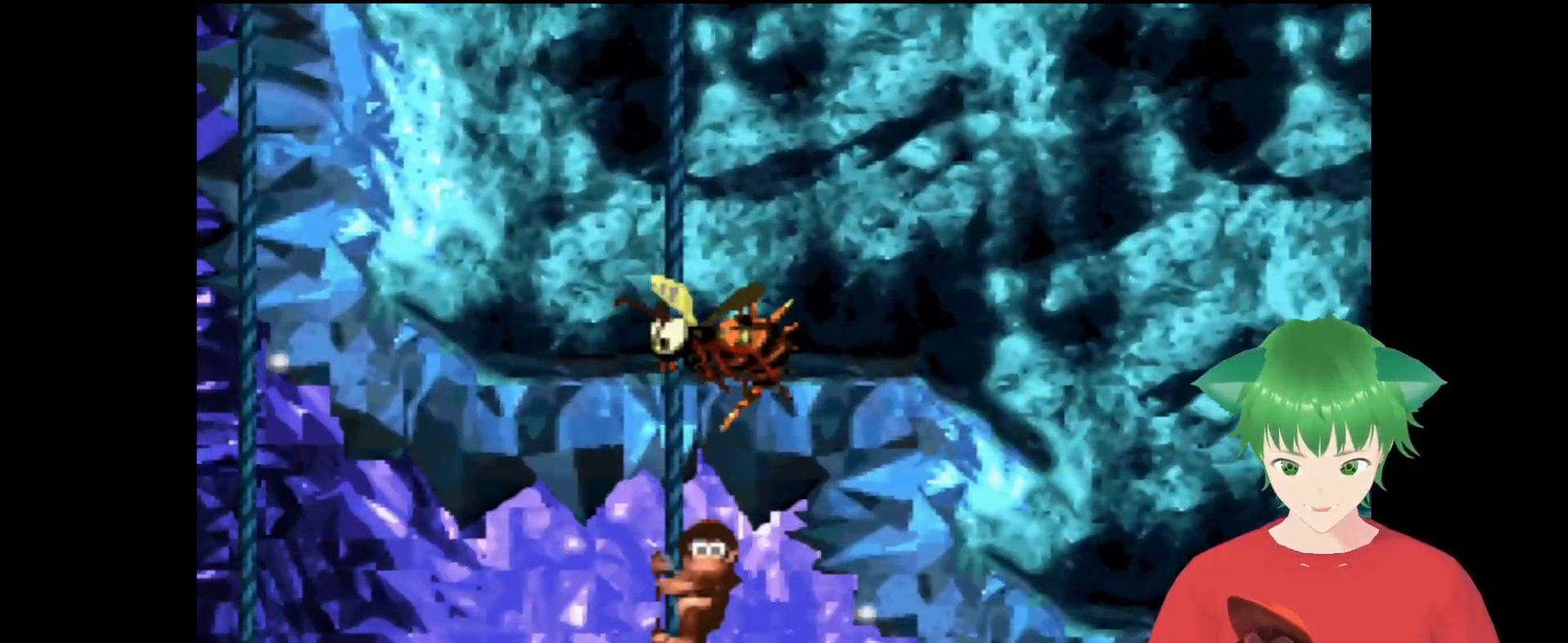
{"buttons": ["Y", "DPAD_UP", "DPAD_RIGHT"], "events": [[167, "B", "up"]]}